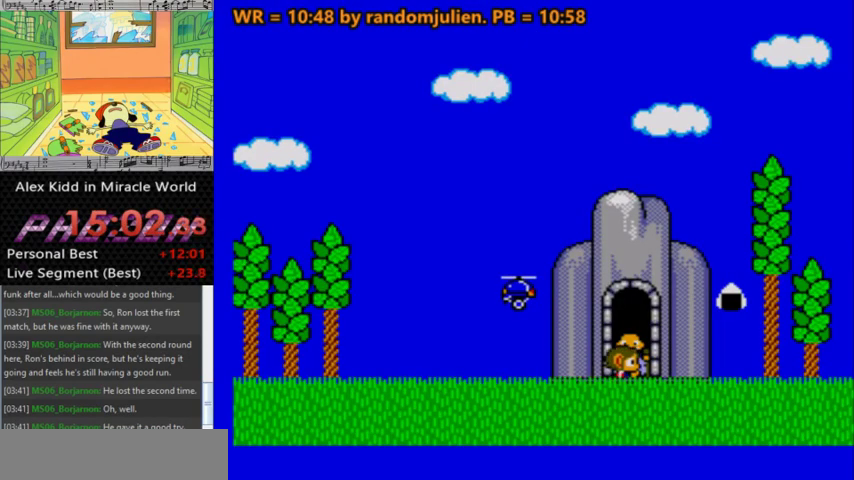
Gameplay with keyboard; each line is a JSON object with the keys held at the frame after it. "events" lists presses ("down") and releases ("up") of "a", "down", "left", "right", "s" and "up" between this image and that frame as [ms after this image, input, new state], when the widget could be followed in between. No other keys are recorded. Mouse input is not recorded. Not read: other_keys.
{"keys": [], "events": [[67, "right", "up"]]}
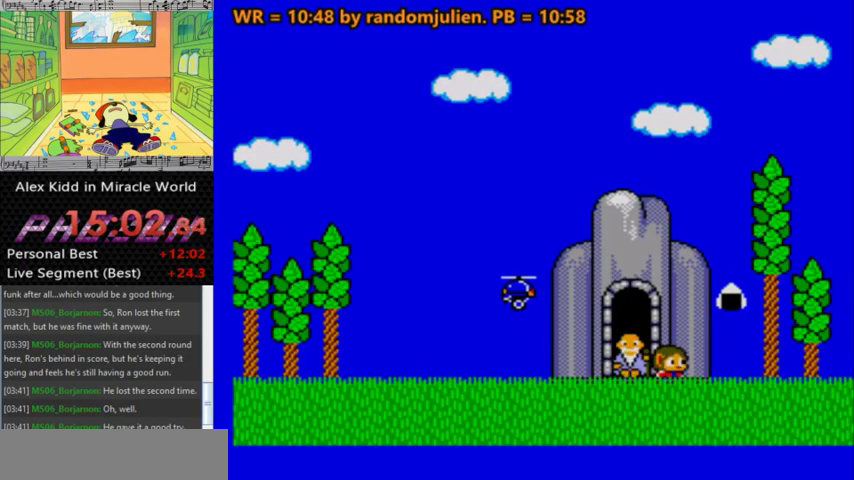
{"keys": [], "events": []}
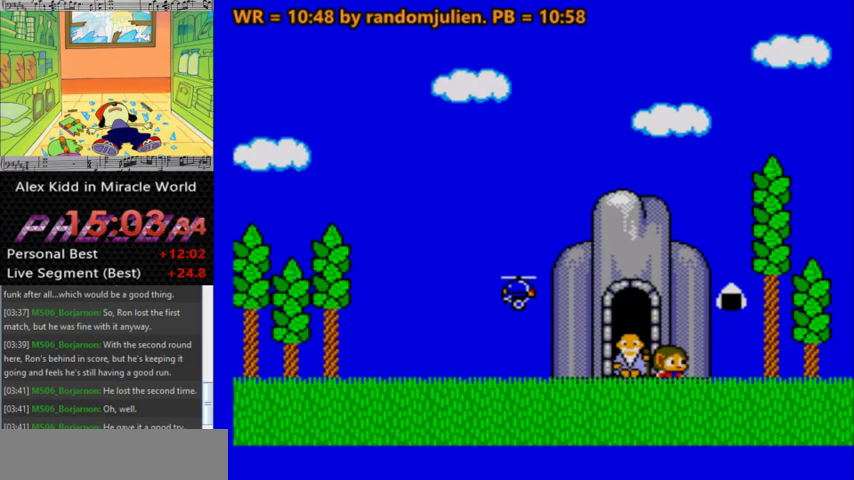
{"keys": [], "events": []}
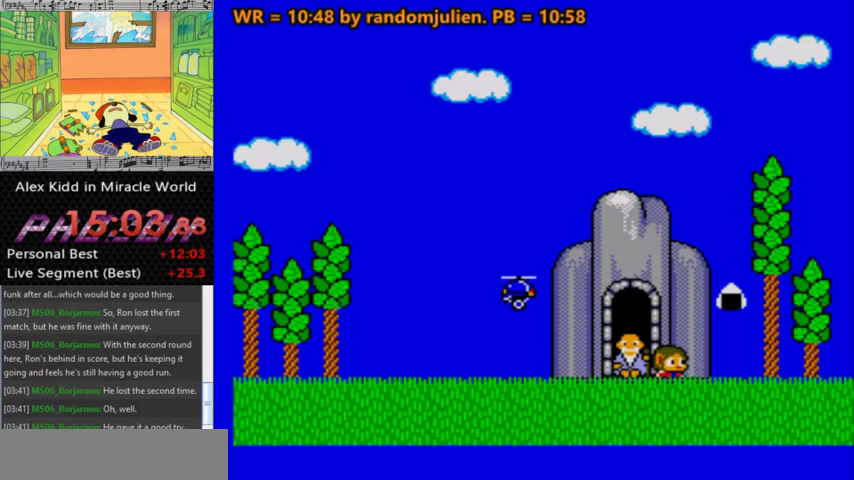
{"keys": ["right"], "events": [[67, "right", "down"]]}
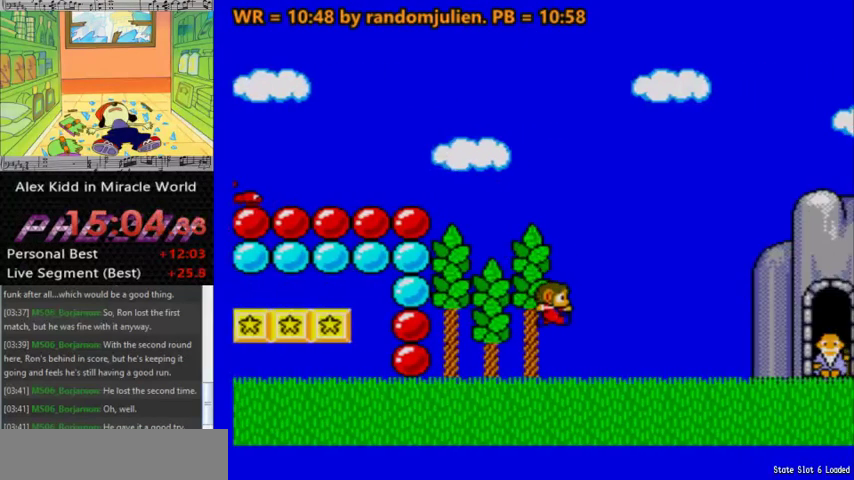
{"keys": ["right"], "events": []}
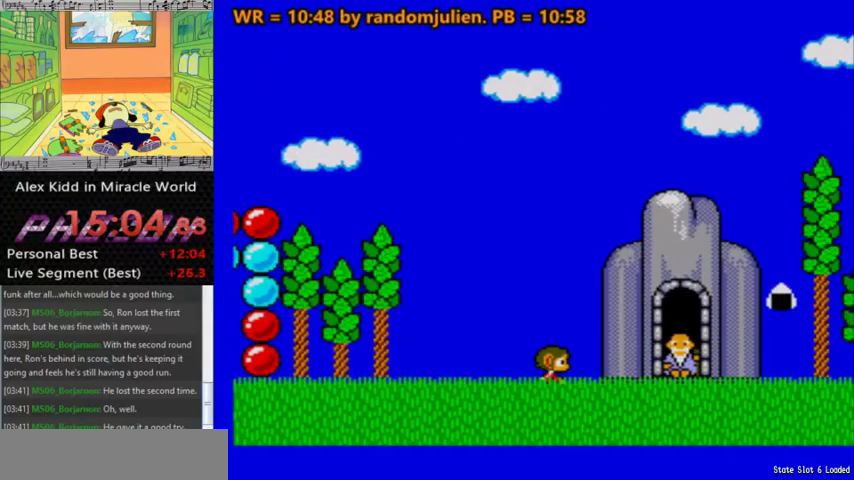
{"keys": ["right"], "events": []}
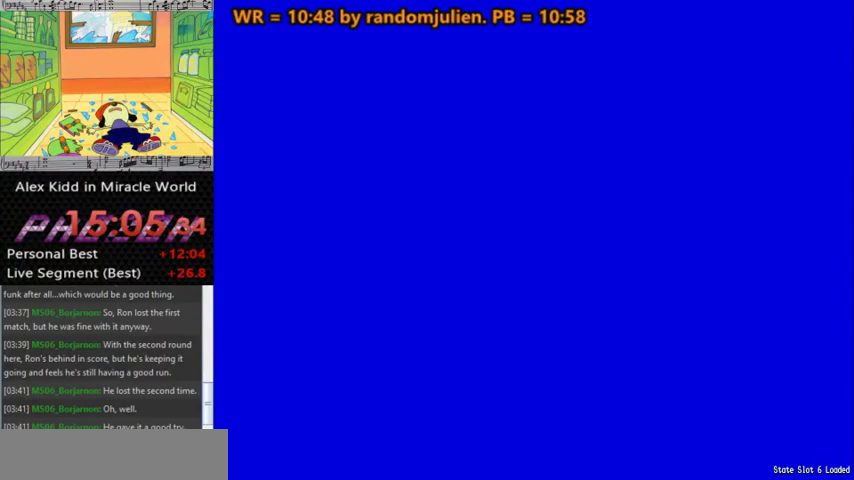
{"keys": ["right"], "events": []}
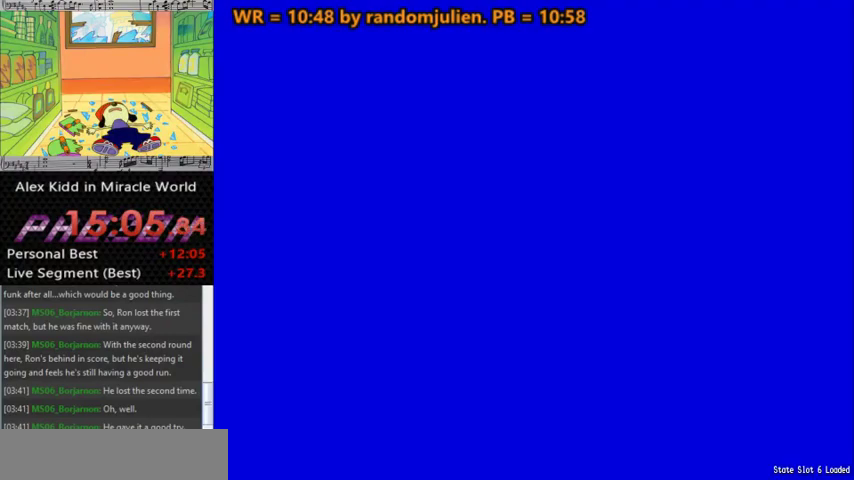
{"keys": ["right"], "events": []}
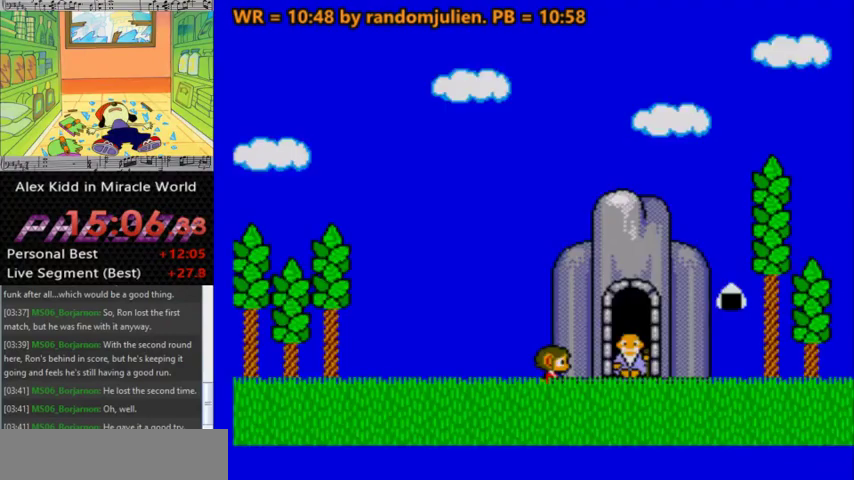
{"keys": ["right"], "events": []}
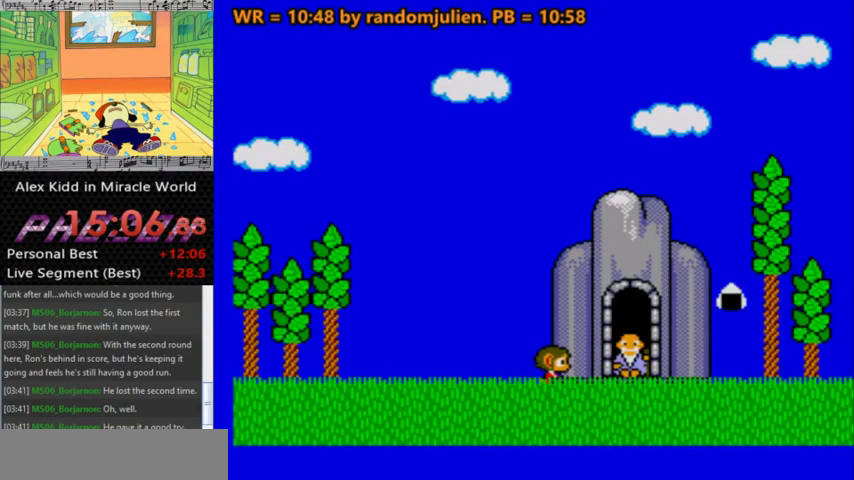
{"keys": ["right"], "events": []}
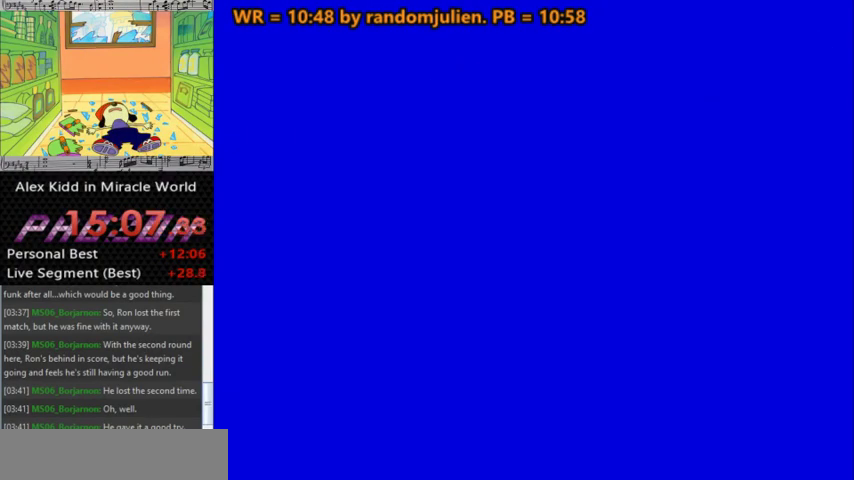
{"keys": ["right"], "events": []}
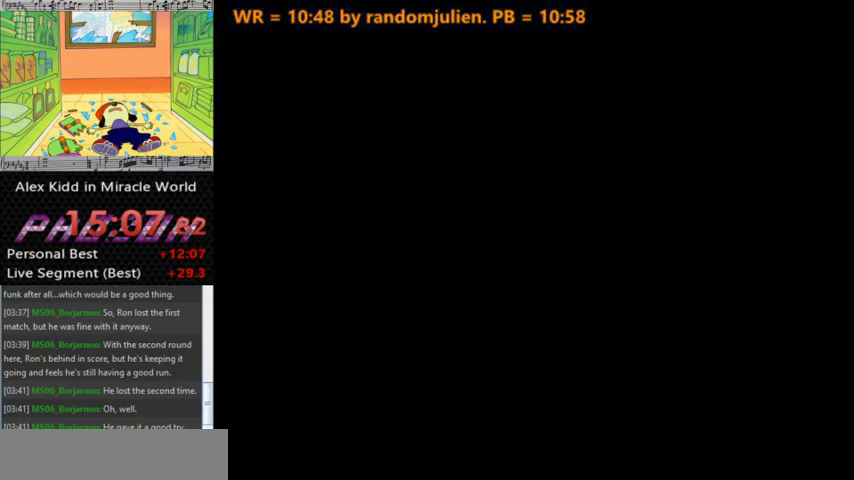
{"keys": [], "events": [[500, "right", "up"]]}
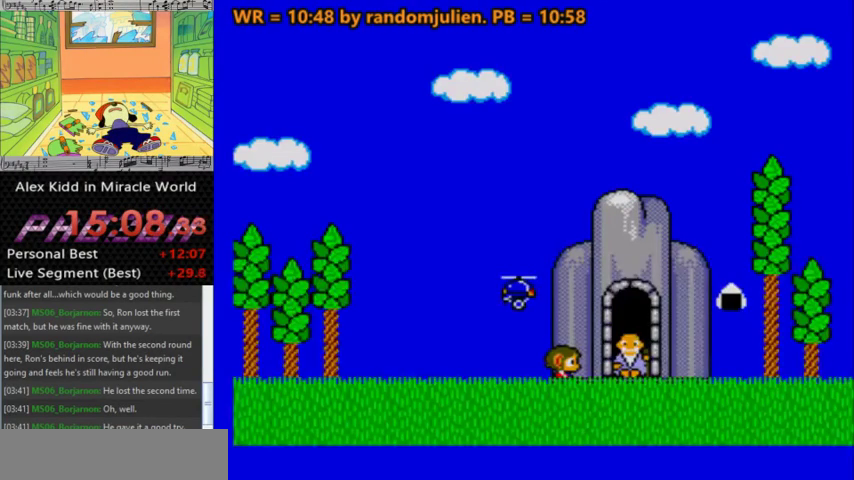
{"keys": [], "events": []}
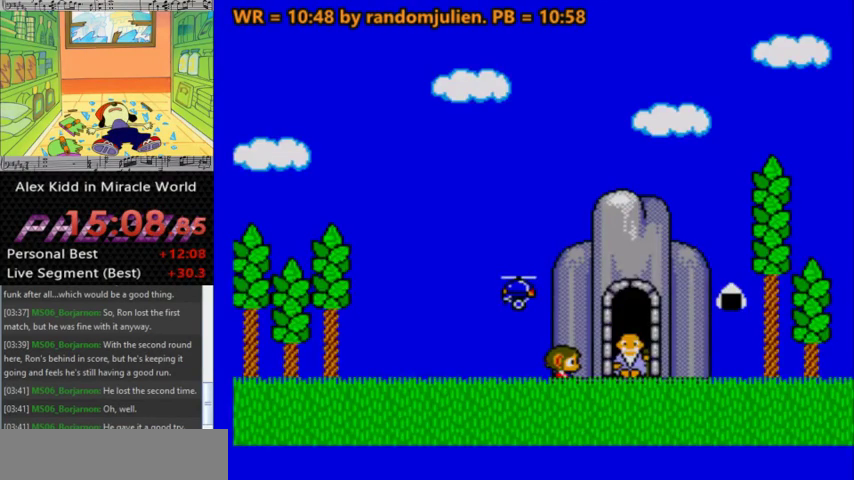
{"keys": [], "events": []}
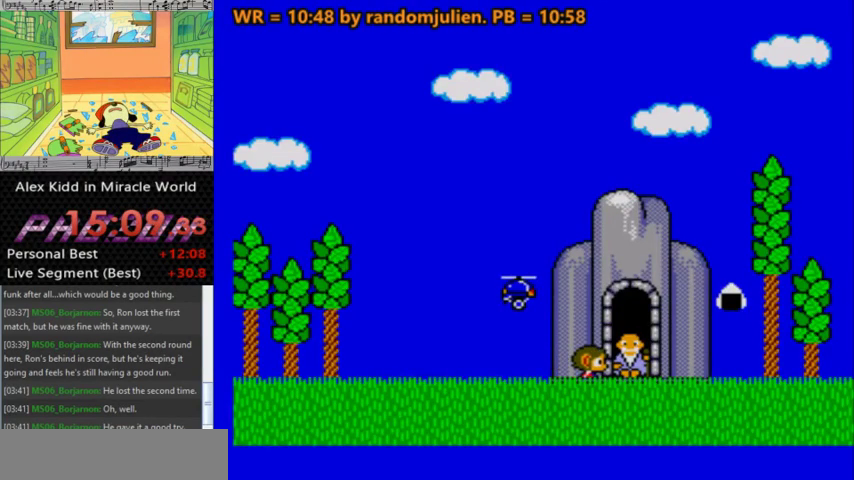
{"keys": [], "events": []}
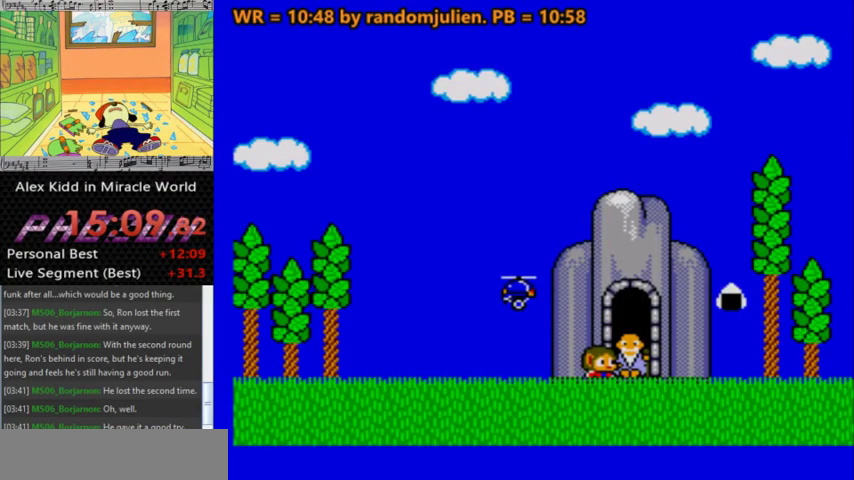
{"keys": [], "events": []}
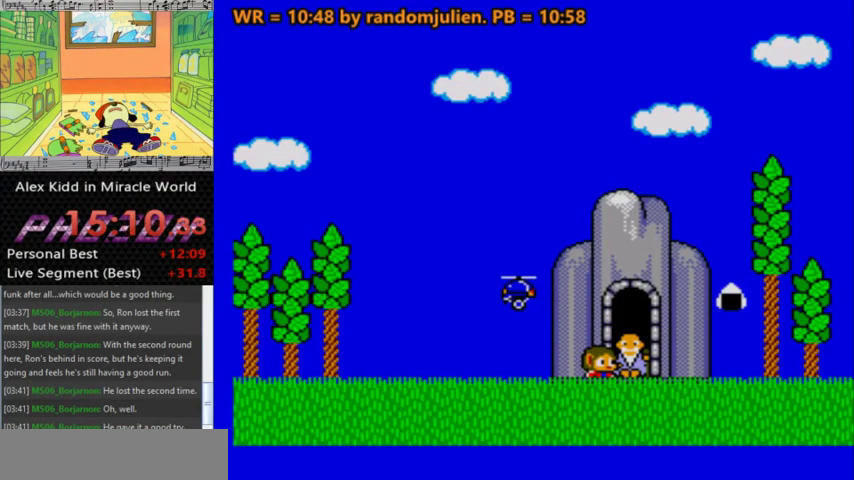
{"keys": [], "events": []}
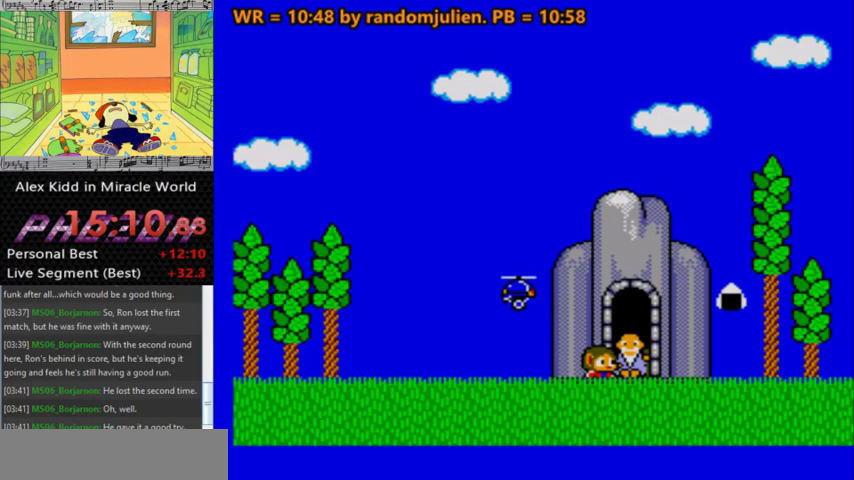
{"keys": ["right"], "events": [[500, "right", "down"]]}
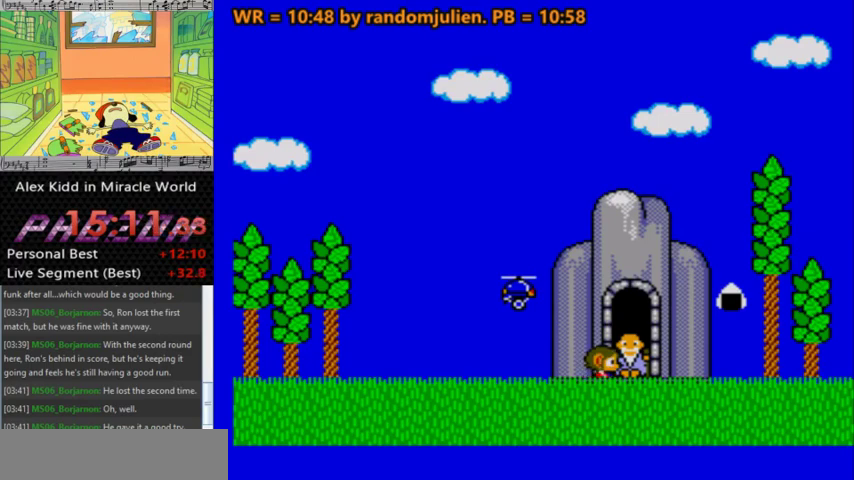
{"keys": ["right"], "events": []}
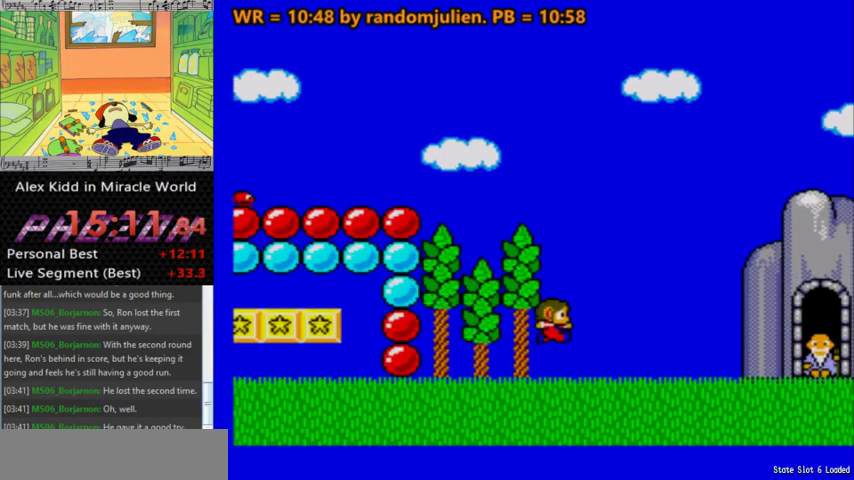
{"keys": ["right"], "events": []}
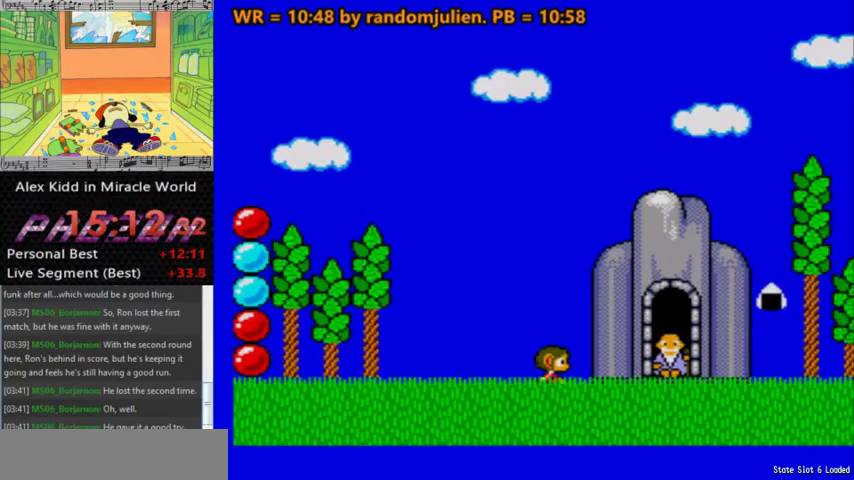
{"keys": ["right"], "events": []}
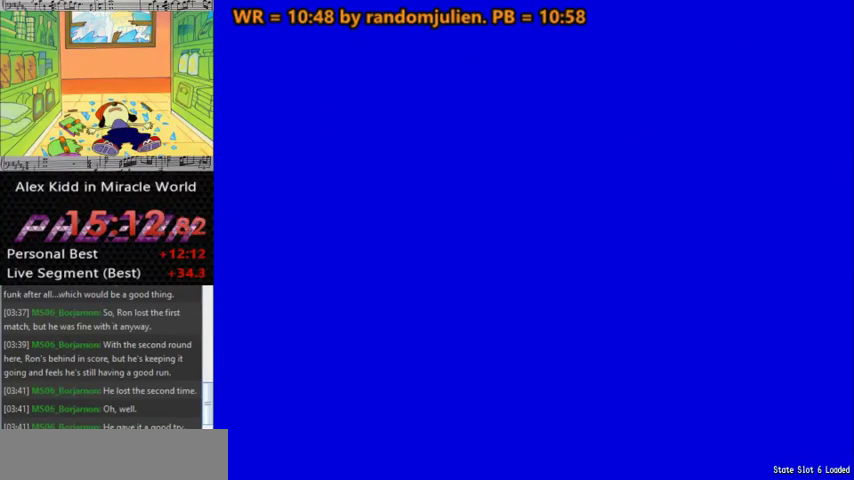
{"keys": ["right"], "events": []}
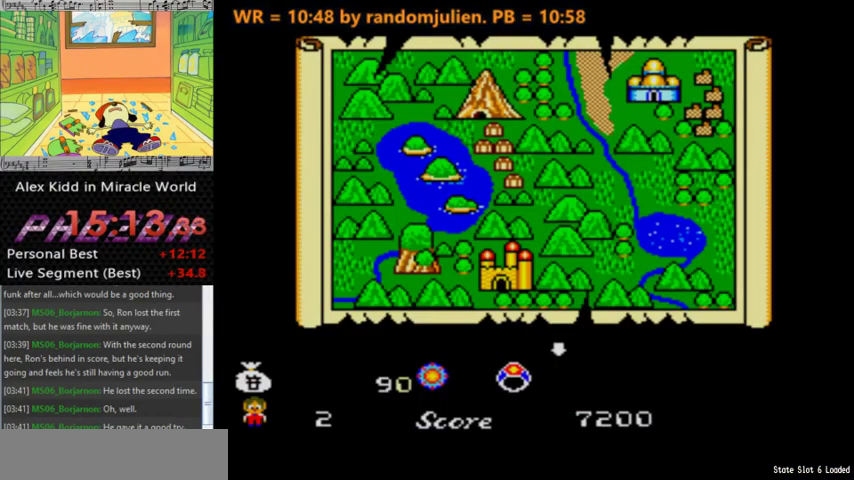
{"keys": [], "events": [[433, "right", "up"]]}
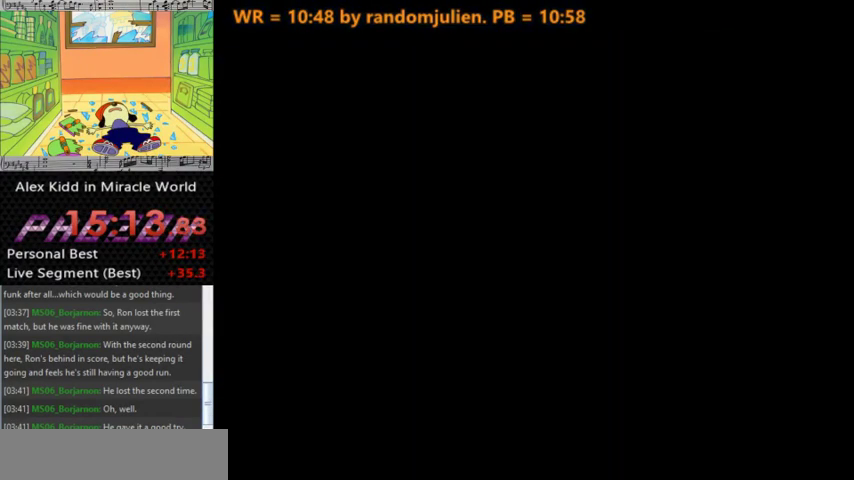
{"keys": ["right"], "events": [[167, "right", "down"]]}
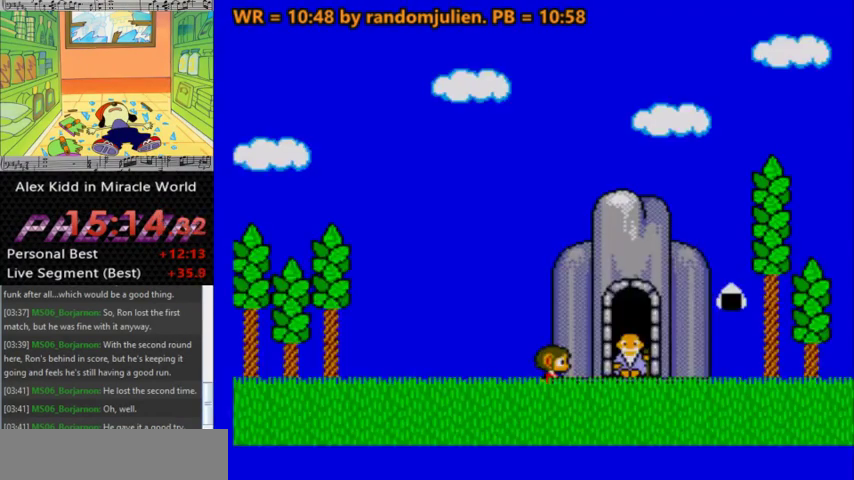
{"keys": ["right"], "events": []}
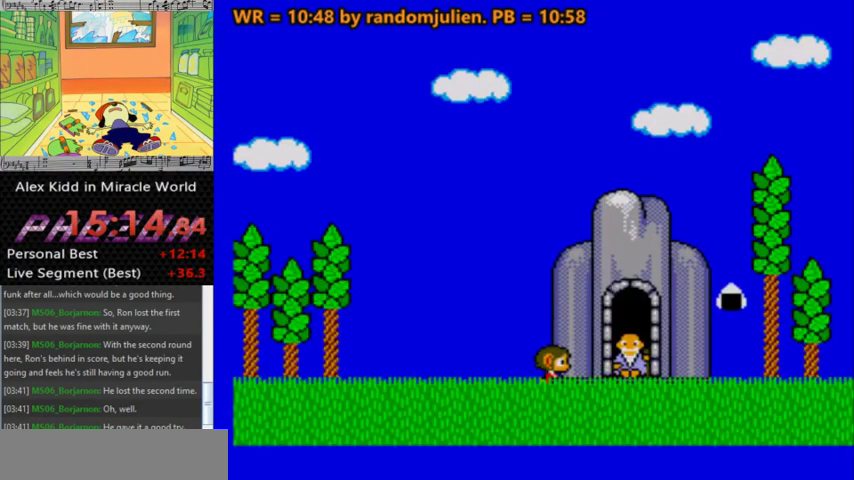
{"keys": ["right"], "events": []}
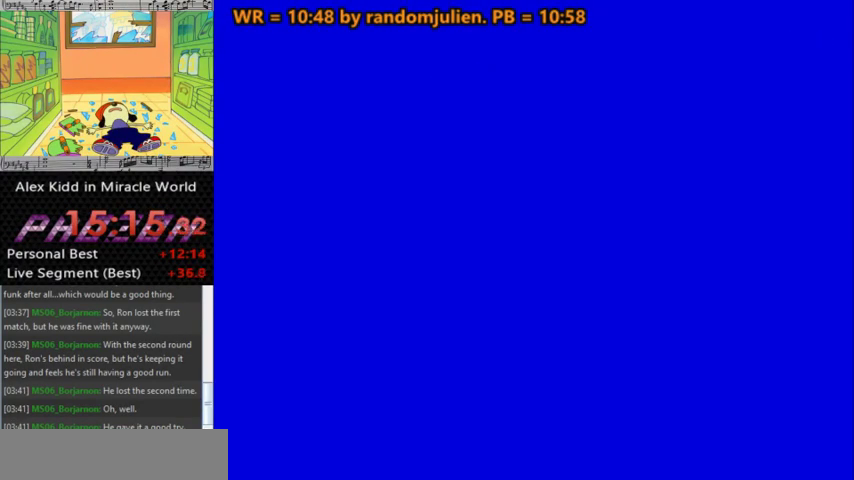
{"keys": ["right"], "events": []}
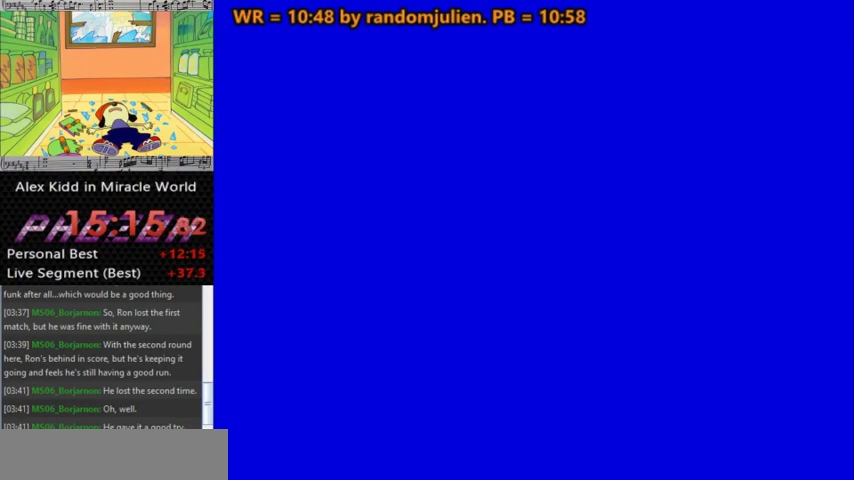
{"keys": ["right"], "events": []}
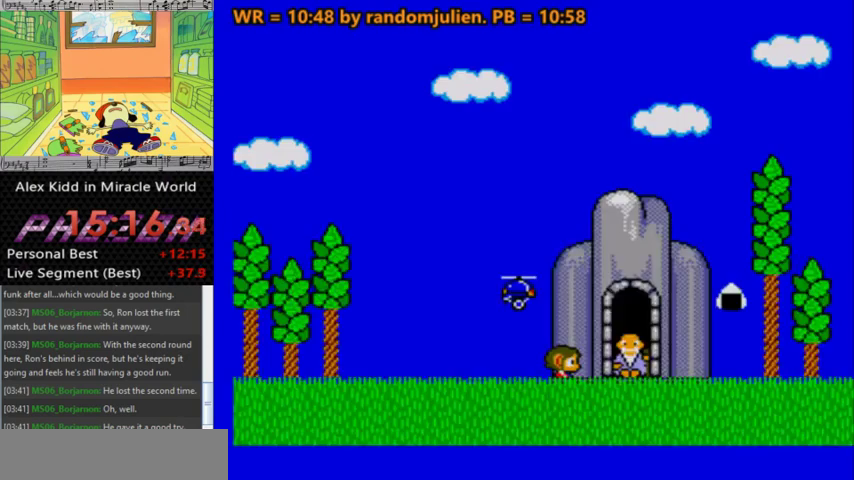
{"keys": ["right"], "events": []}
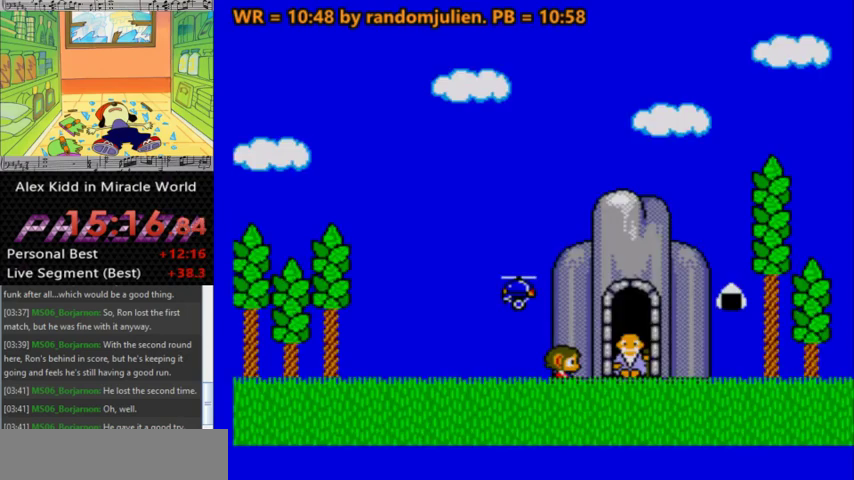
{"keys": [], "events": [[100, "right", "up"]]}